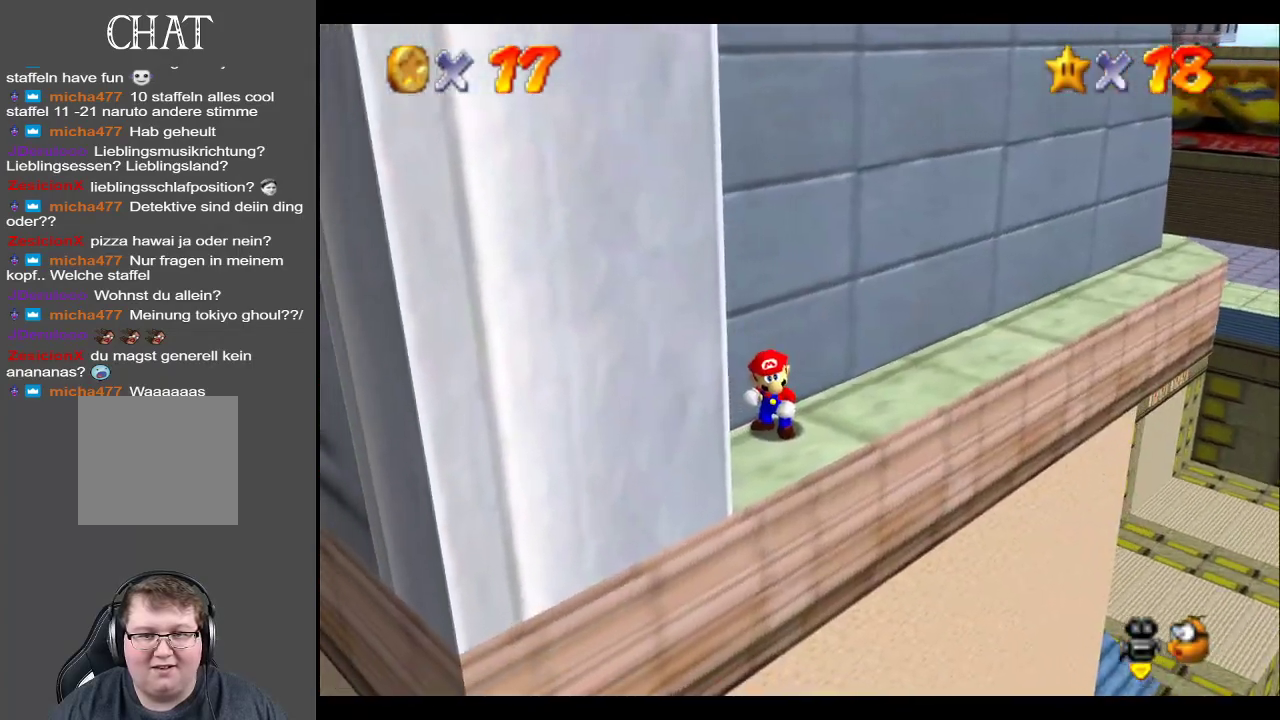
Gameplay with a controller (Xbox layout); each line is a JSON object with the inputs held at the frame after it. "events" lists button and stick changes between this image and that frame as [ms after this image, input, new state], when the widget could be followed in between. Not read: L3 R3.
{"buttons": [], "left_stick": "center", "right_stick": "center", "events": [[33, "Y", "down"], [167, "Y", "up"]]}
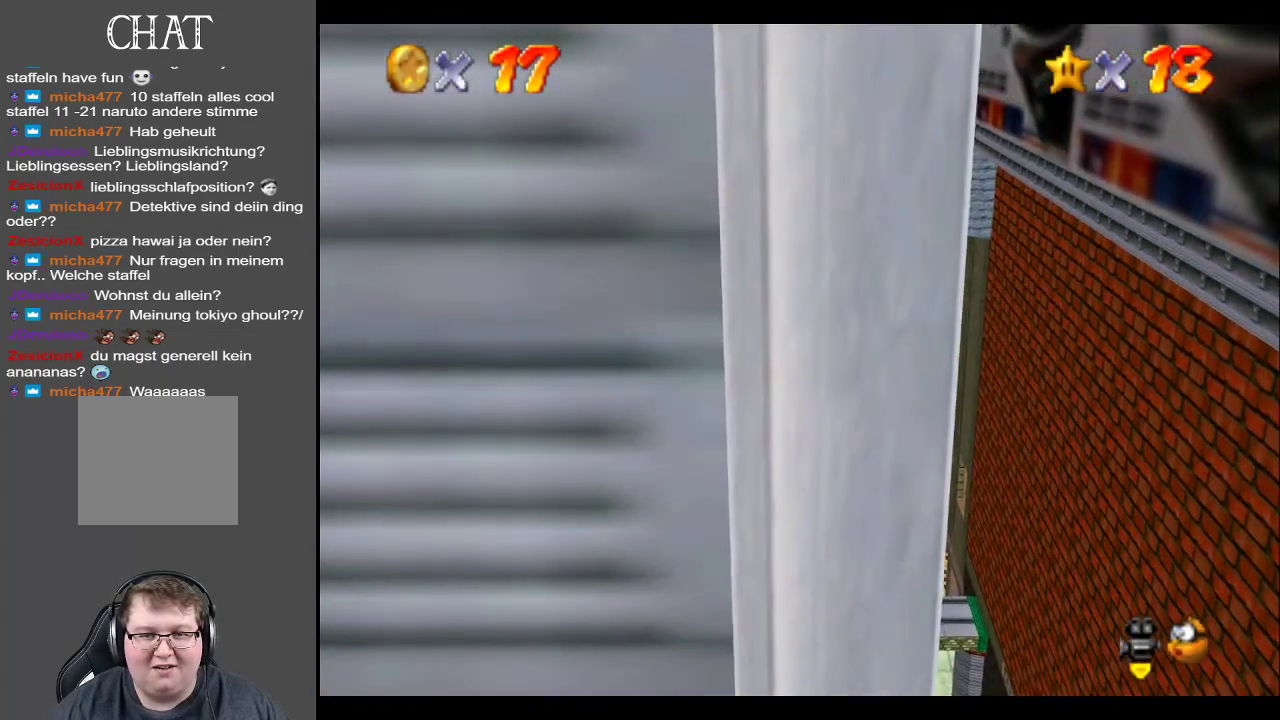
{"buttons": [], "left_stick": "center", "right_stick": "center", "events": [[250, "B", "down"], [333, "B", "up"]]}
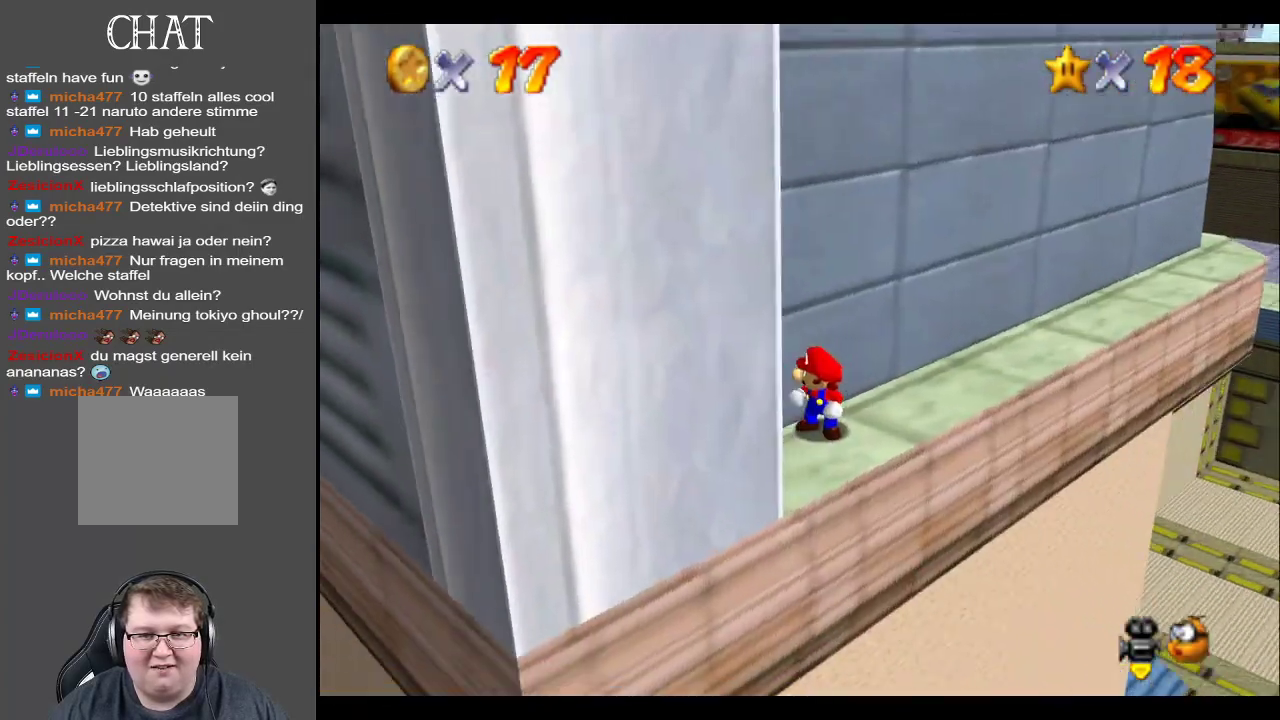
{"buttons": [], "left_stick": "center", "right_stick": "center", "events": [[100, "B", "down"], [217, "B", "up"], [283, "B", "down"], [417, "B", "up"]]}
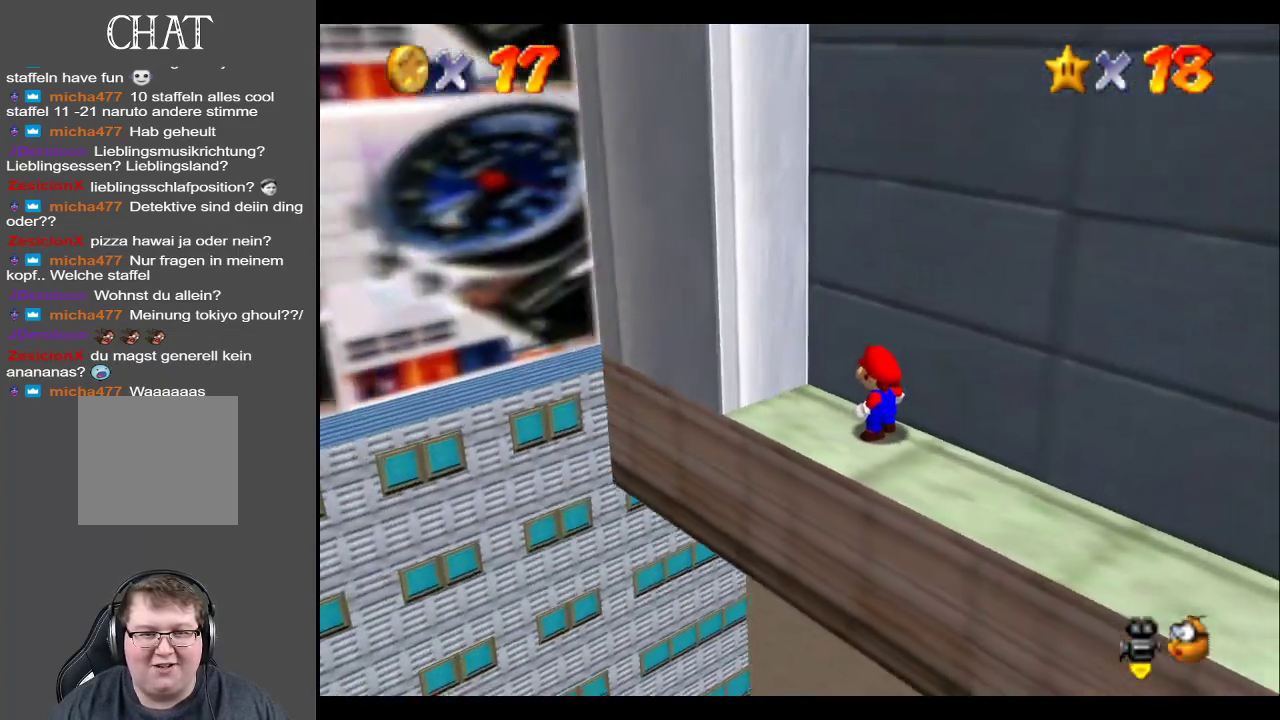
{"buttons": ["Y"], "left_stick": "center", "right_stick": "center", "events": [[417, "Y", "down"]]}
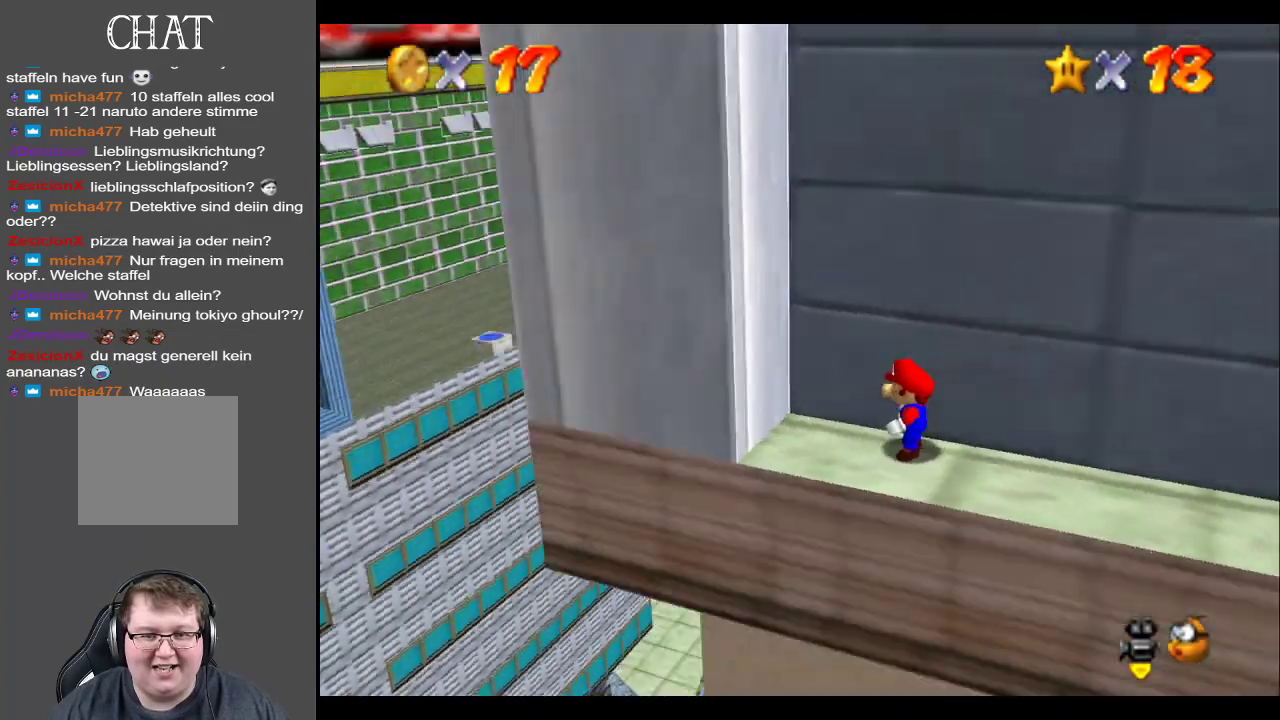
{"buttons": ["A"], "left_stick": "right", "right_stick": "center", "events": [[67, "Y", "up"], [333, "A", "down"], [450, "left_stick", "right"]]}
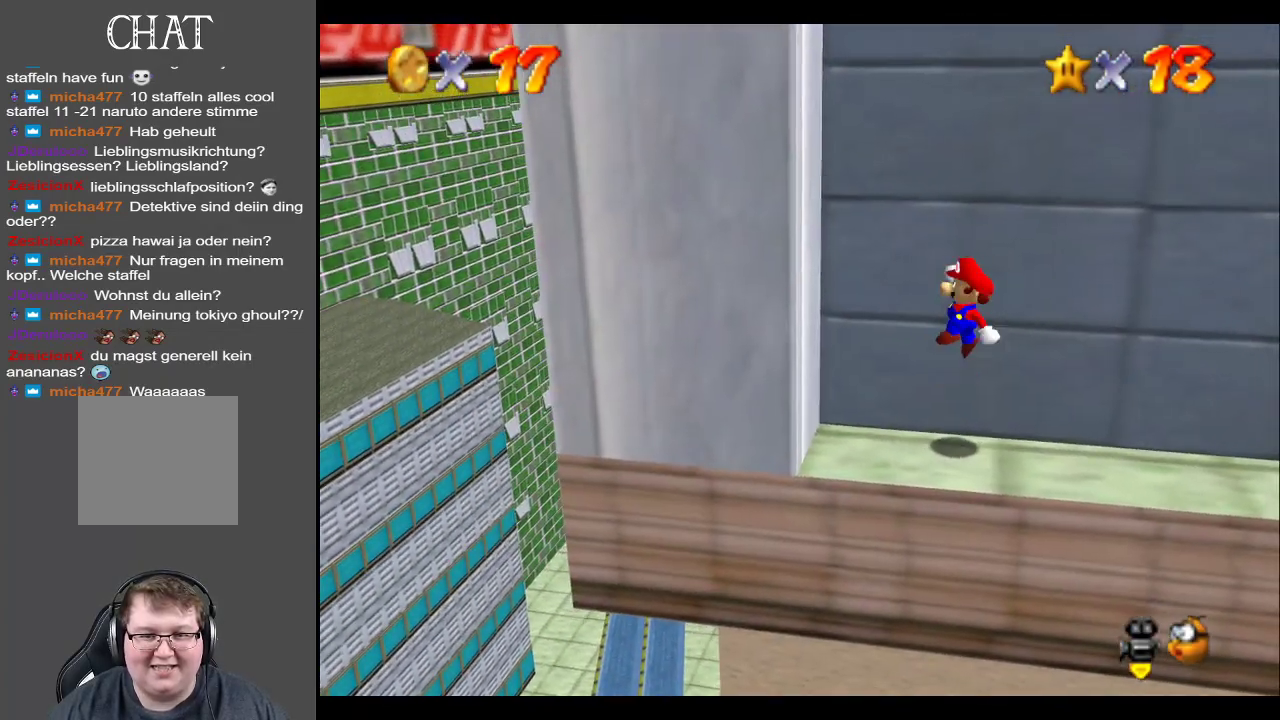
{"buttons": [], "left_stick": "right", "right_stick": "center", "events": [[417, "A", "up"]]}
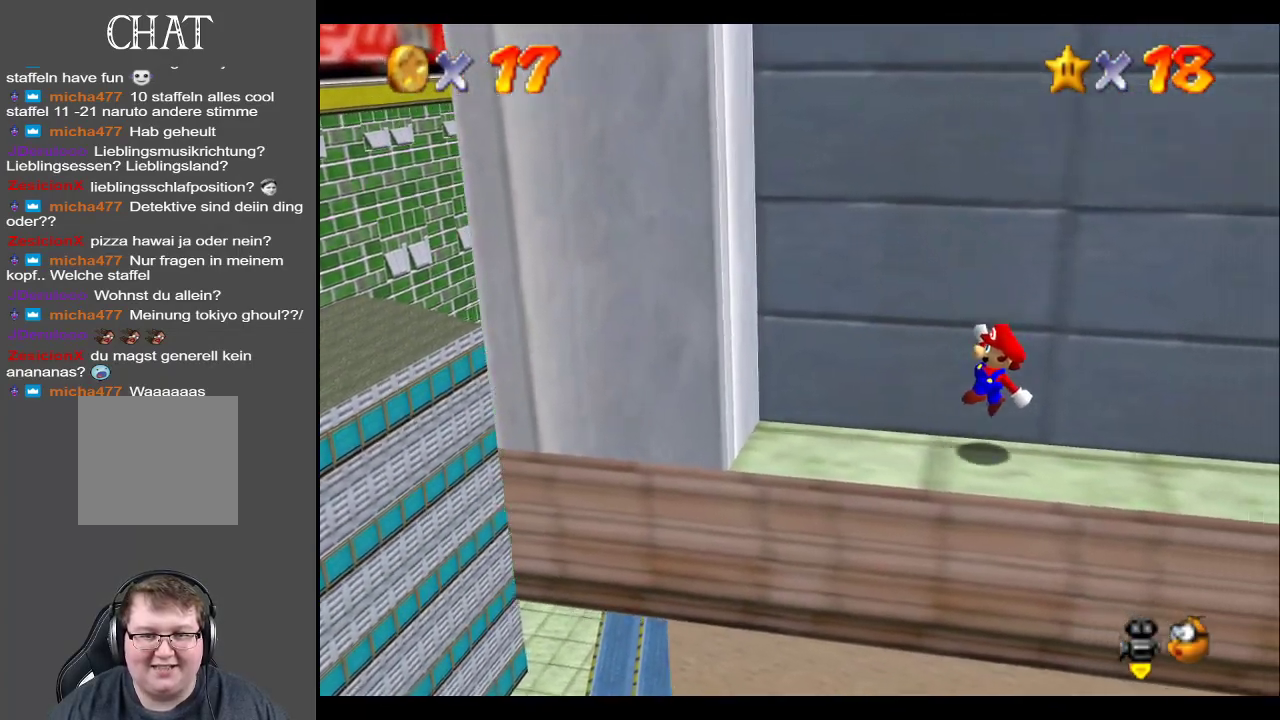
{"buttons": [], "left_stick": "center", "right_stick": "center", "events": [[100, "left_stick", "center"], [283, "A", "down"], [367, "A", "up"]]}
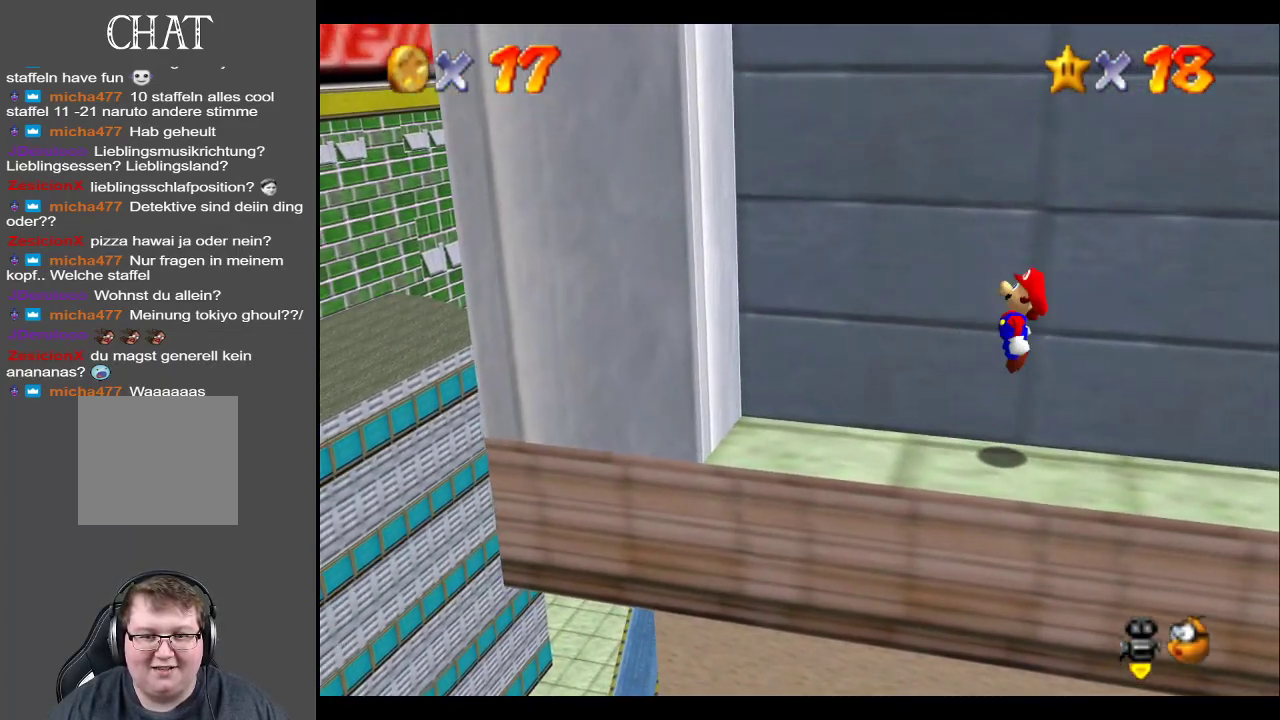
{"buttons": ["A"], "left_stick": "up-left", "right_stick": "center", "events": [[17, "left_stick", "left"], [67, "left_stick", "up-left"], [400, "A", "down"]]}
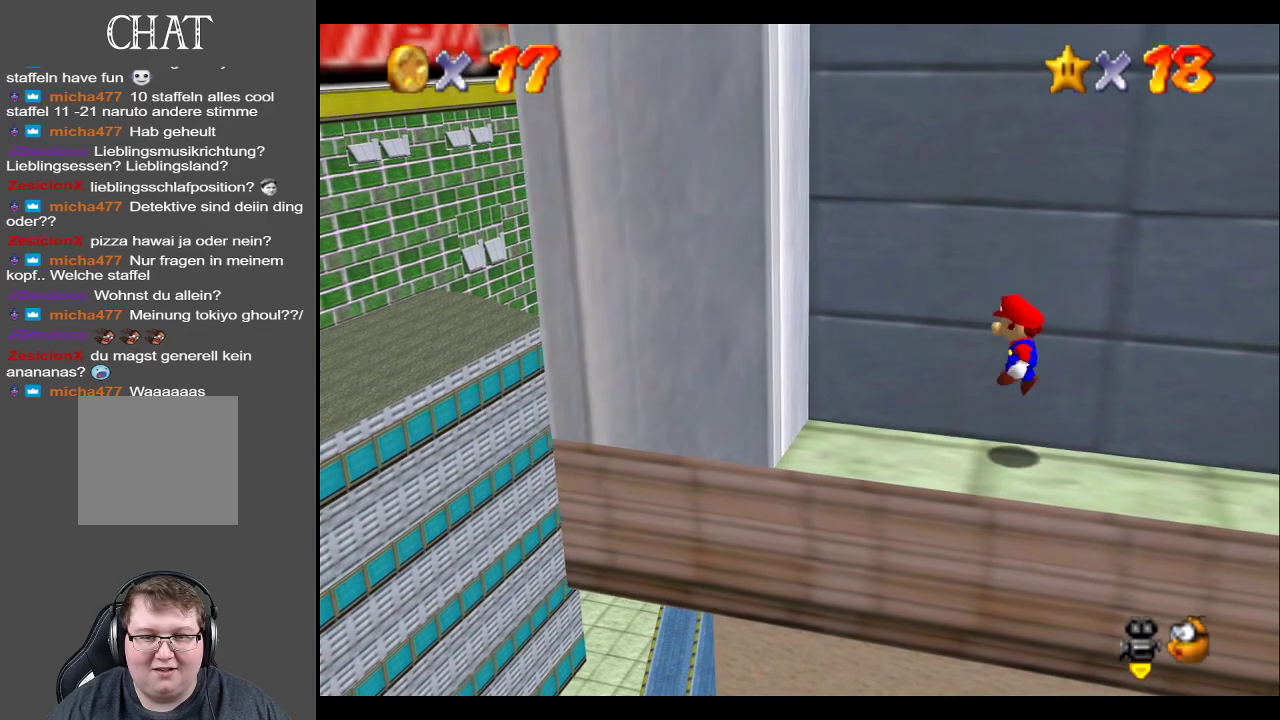
{"buttons": [], "left_stick": "up-left", "right_stick": "center", "events": [[450, "A", "up"]]}
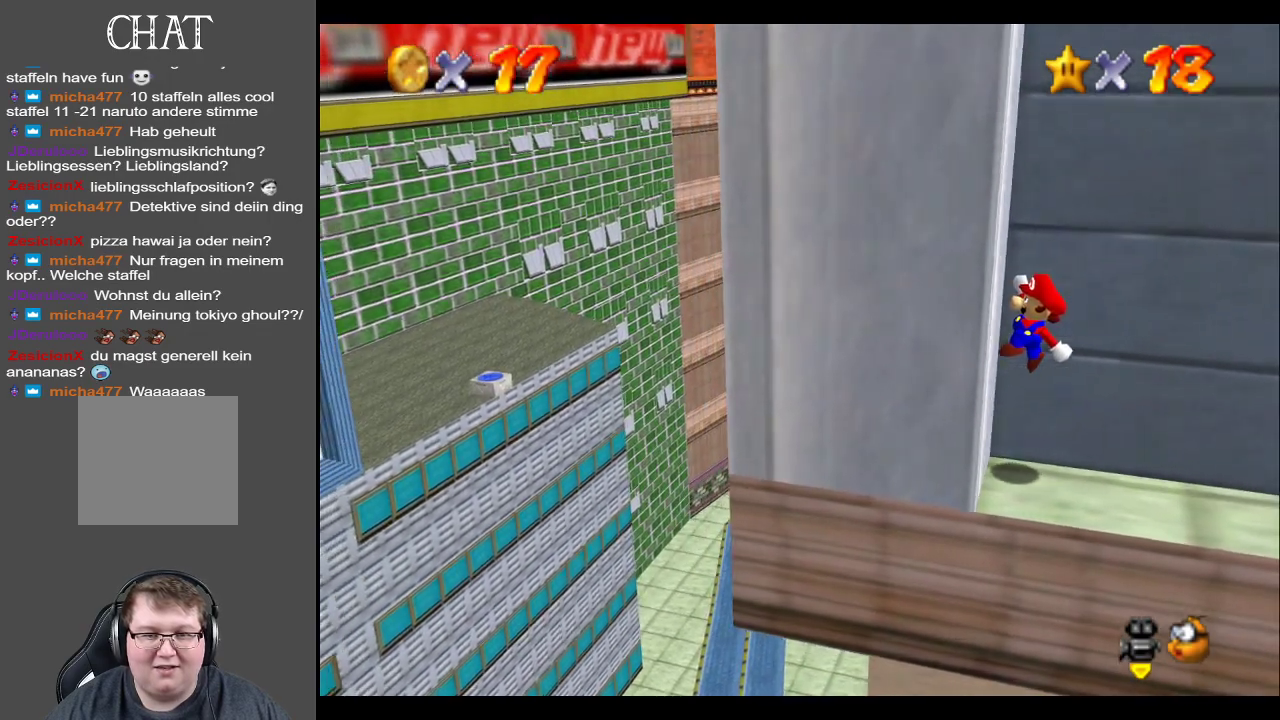
{"buttons": ["A"], "left_stick": "right", "right_stick": "center", "events": [[83, "A", "down"], [167, "left_stick", "right"]]}
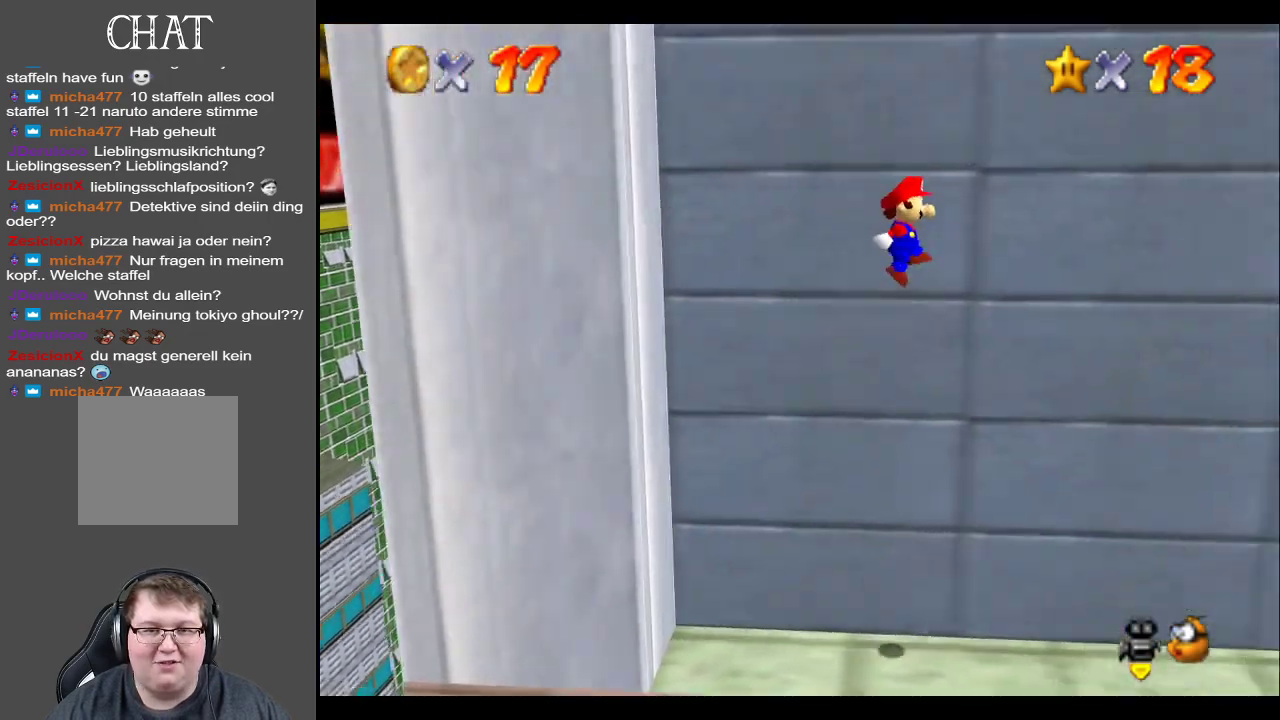
{"buttons": [], "left_stick": "up-right", "right_stick": "center", "events": [[333, "left_stick", "up-right"], [417, "A", "up"]]}
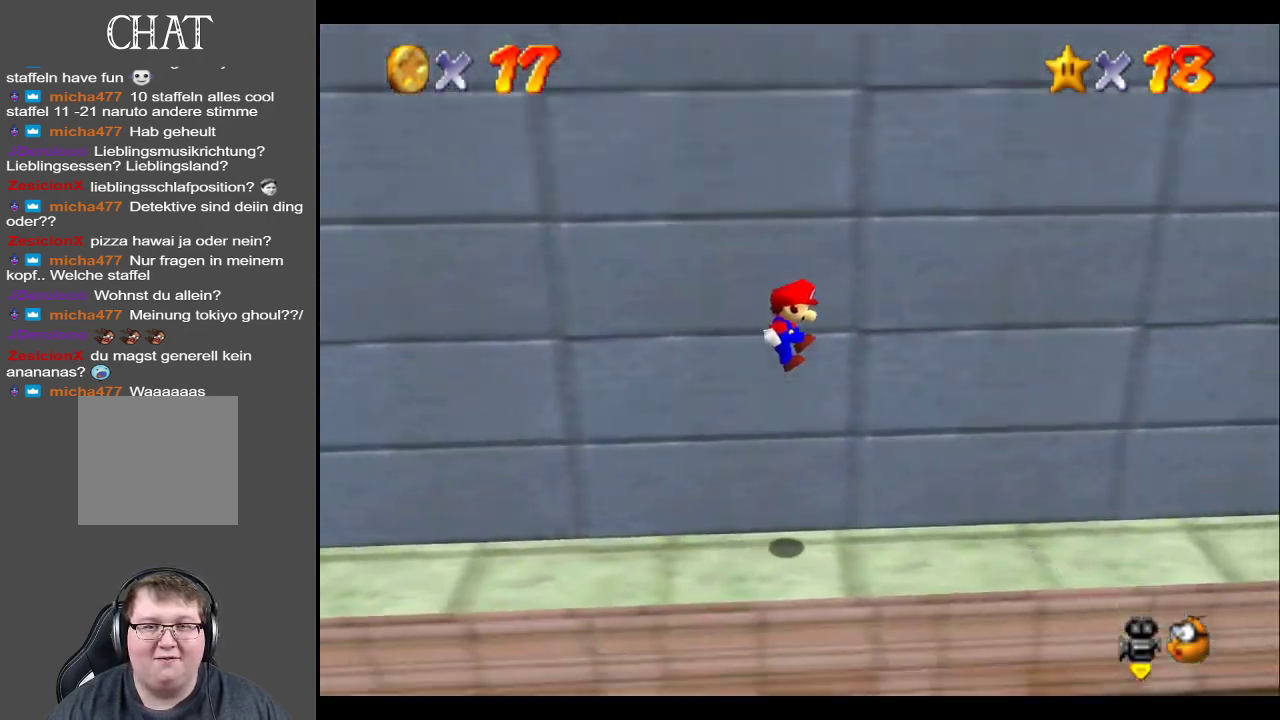
{"buttons": [], "left_stick": "up-right", "right_stick": "center", "events": [[333, "Y", "down"], [500, "Y", "up"]]}
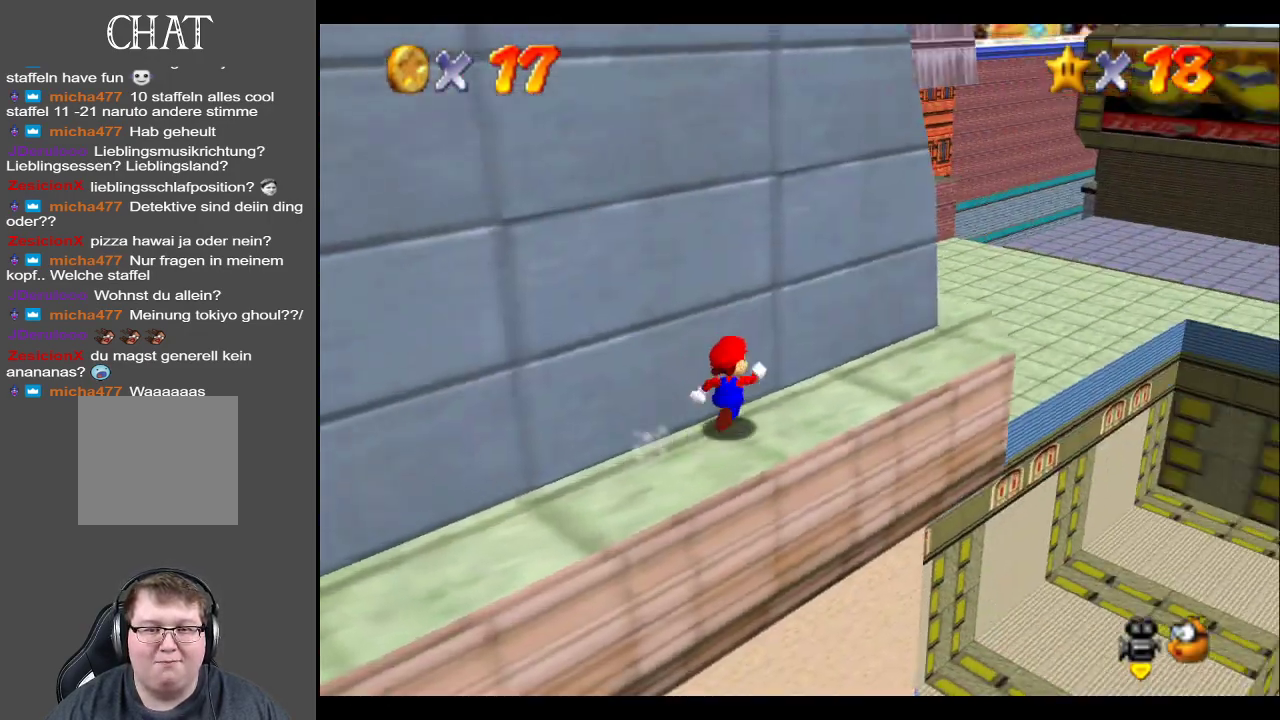
{"buttons": ["B"], "left_stick": "up-right", "right_stick": "center", "events": [[133, "left_stick", "up"], [267, "left_stick", "up-right"], [383, "B", "down"]]}
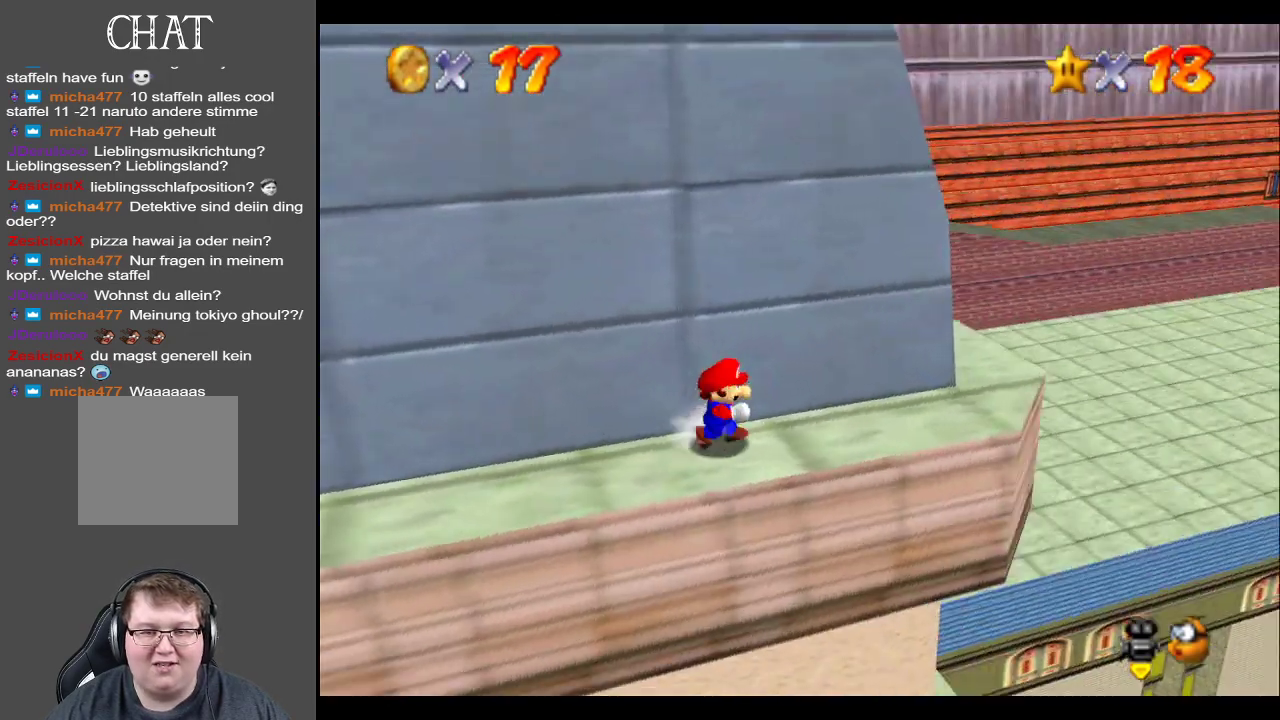
{"buttons": [], "left_stick": "up-right", "right_stick": "center", "events": [[17, "B", "up"], [200, "left_stick", "right"], [467, "left_stick", "up-right"]]}
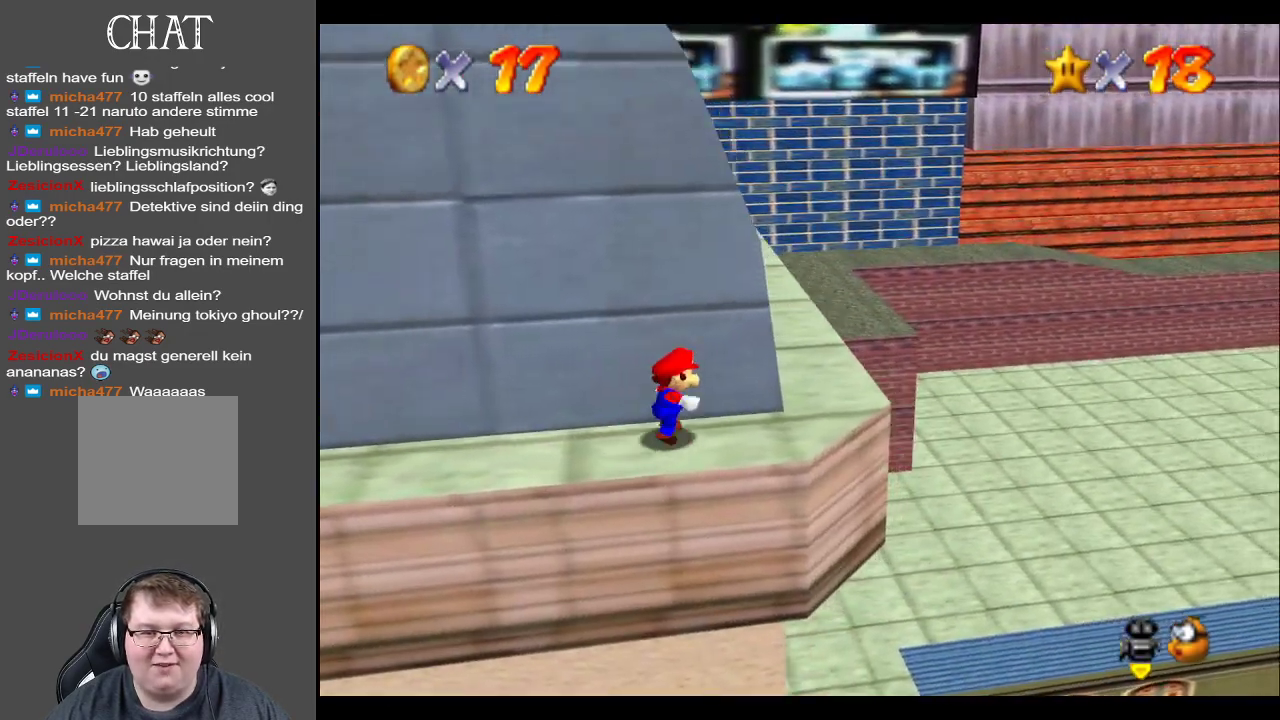
{"buttons": [], "left_stick": "up-right", "right_stick": "center", "events": [[250, "left_stick", "up"], [450, "left_stick", "up-right"]]}
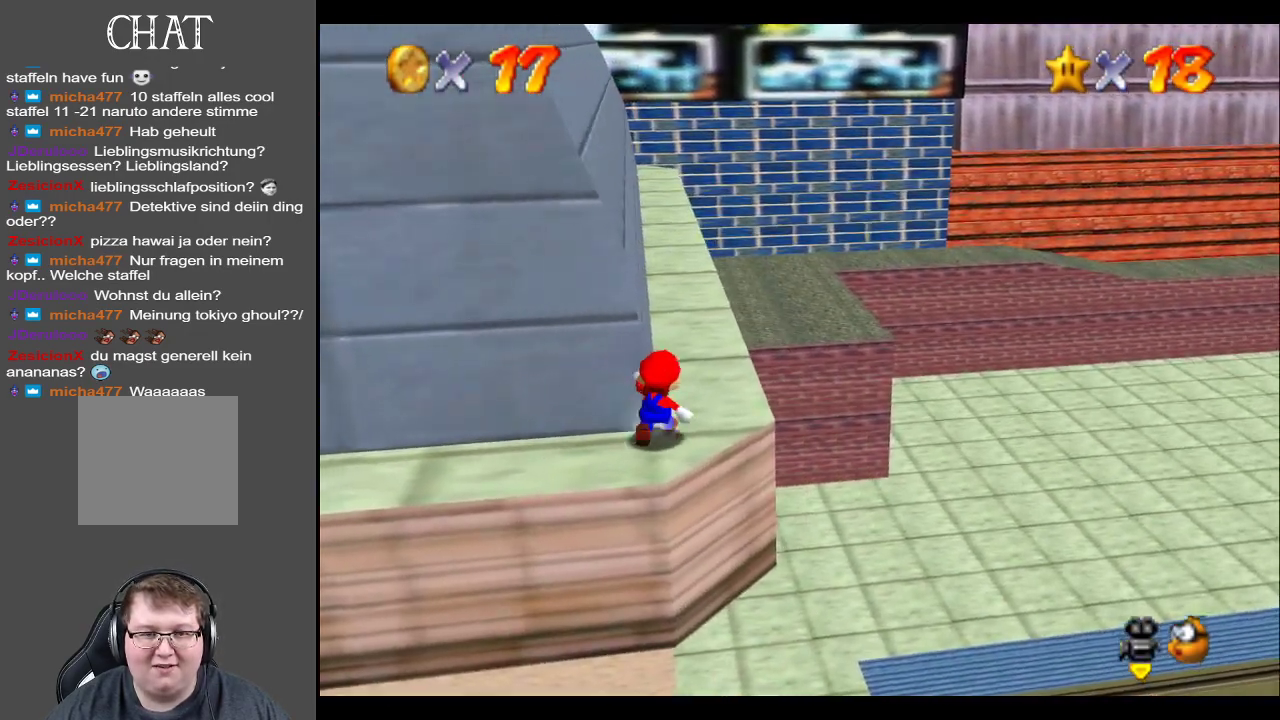
{"buttons": ["B"], "left_stick": "up", "right_stick": "center", "events": [[183, "left_stick", "up"], [433, "B", "down"]]}
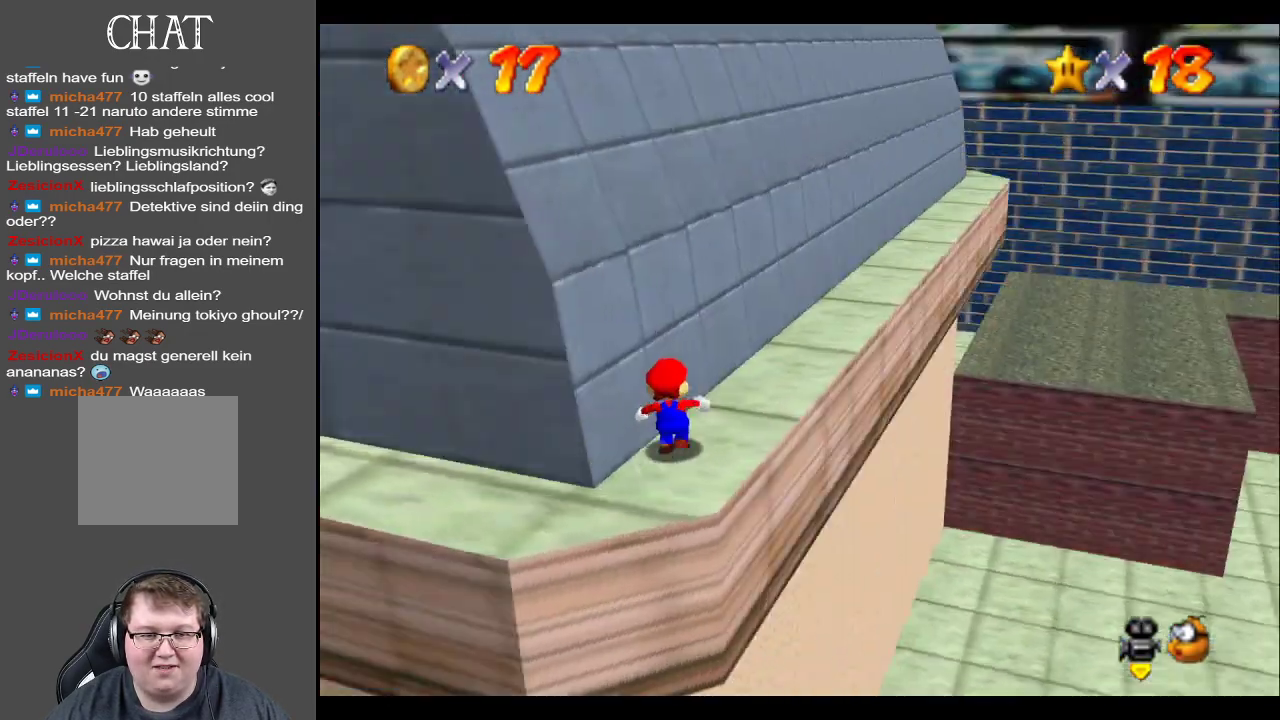
{"buttons": [], "left_stick": "up-right", "right_stick": "center", "events": [[50, "B", "up"], [50, "left_stick", "up-right"]]}
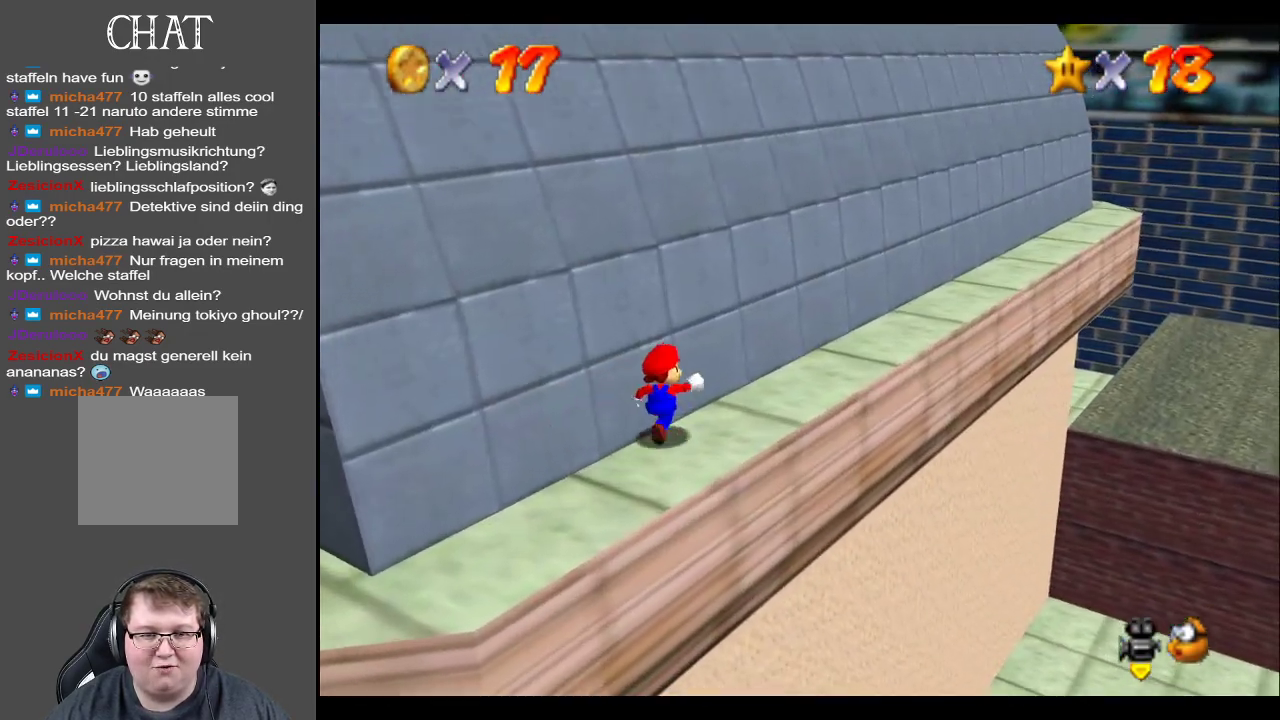
{"buttons": [], "left_stick": "up-right", "right_stick": "center", "events": []}
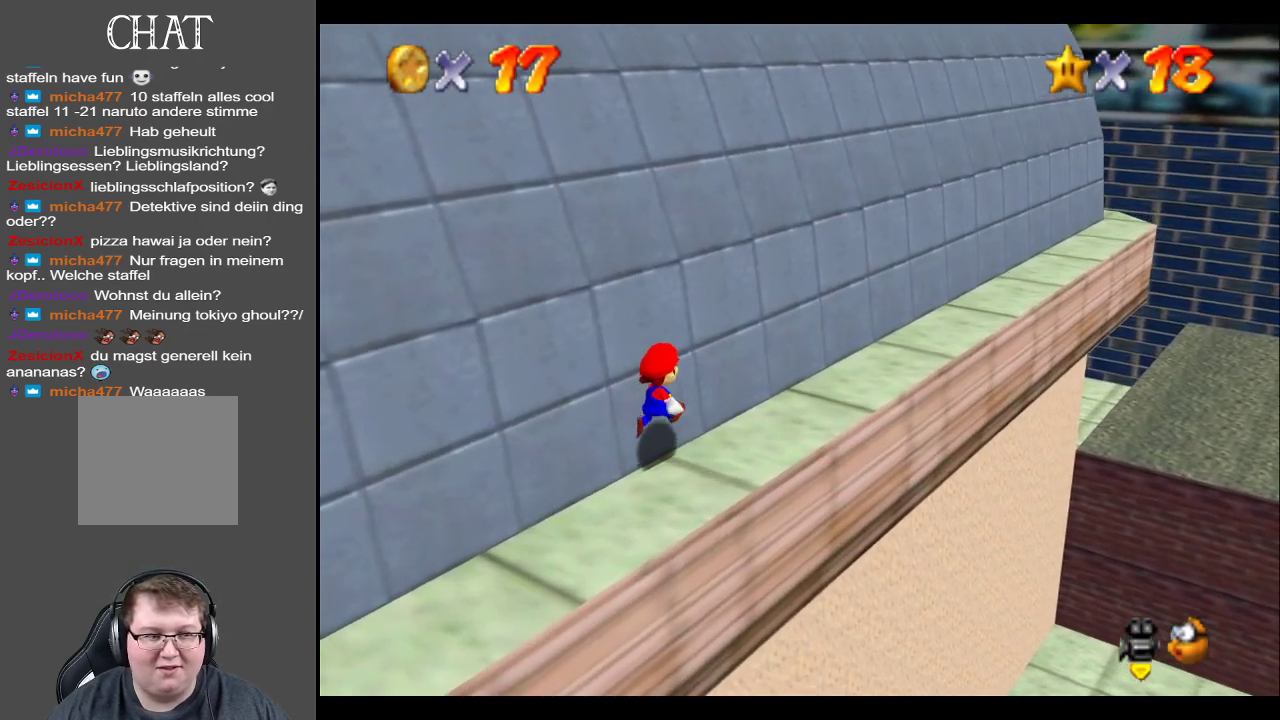
{"buttons": [], "left_stick": "up-right", "right_stick": "center", "events": []}
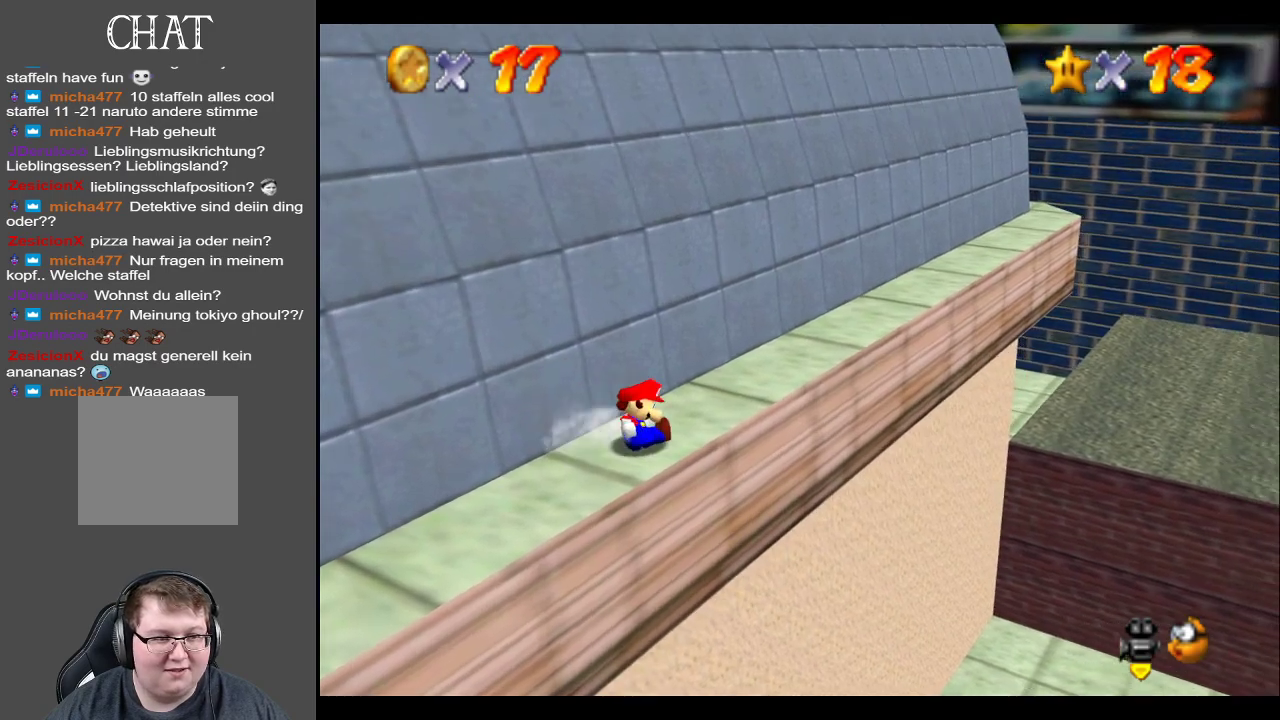
{"buttons": ["A"], "left_stick": "up", "right_stick": "center", "events": [[183, "A", "down"], [333, "left_stick", "up"]]}
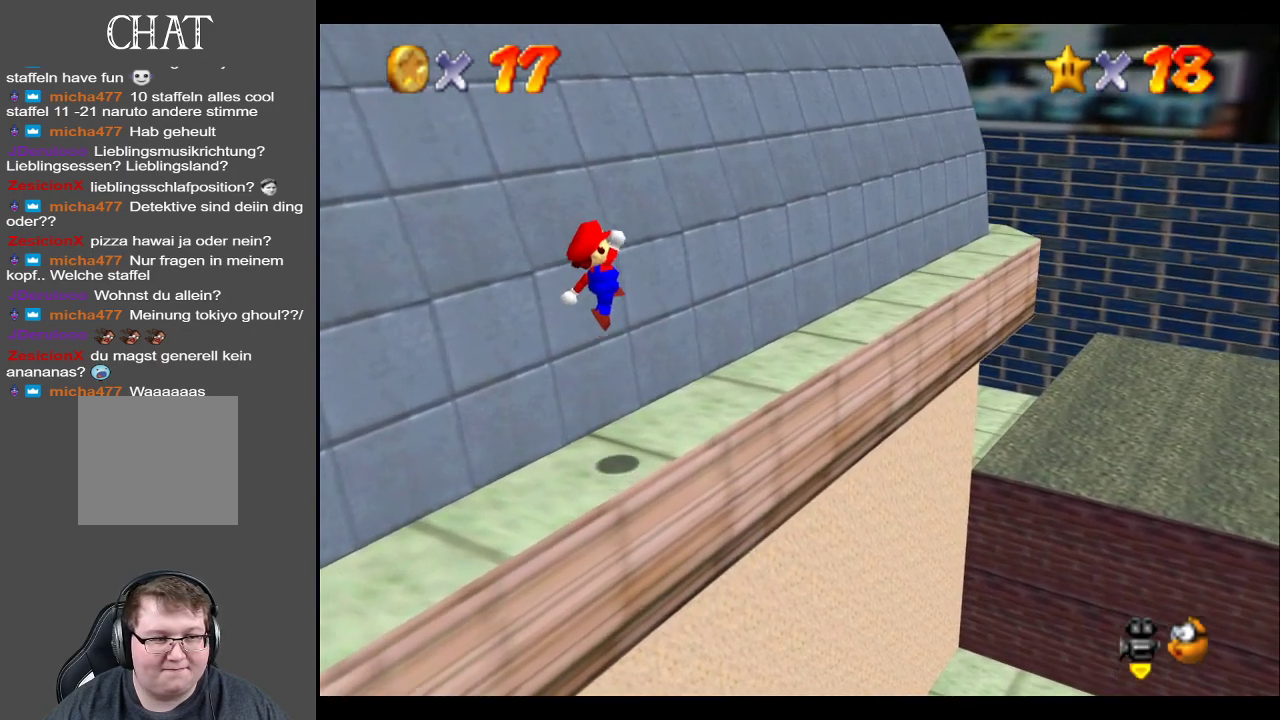
{"buttons": [], "left_stick": "up-left", "right_stick": "center", "events": [[267, "left_stick", "center"], [300, "A", "up"], [333, "left_stick", "up-left"]]}
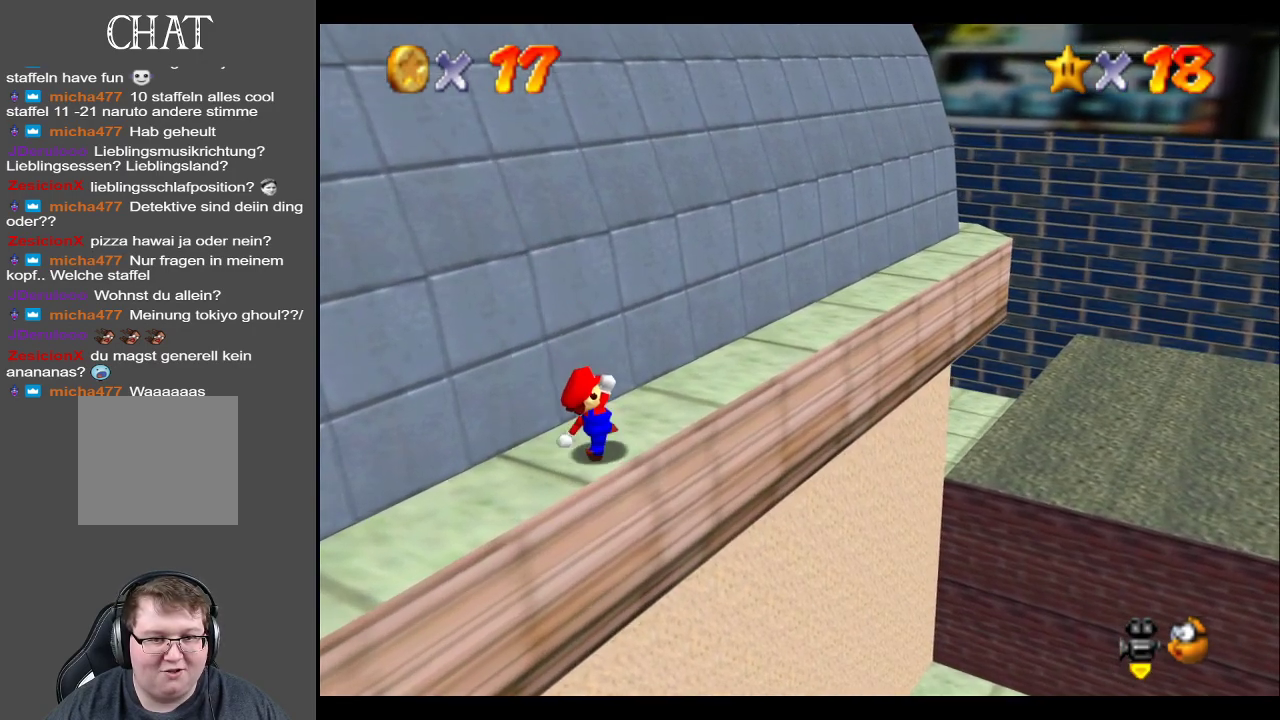
{"buttons": ["A"], "left_stick": "center", "right_stick": "center", "events": [[50, "A", "down"], [117, "left_stick", "center"]]}
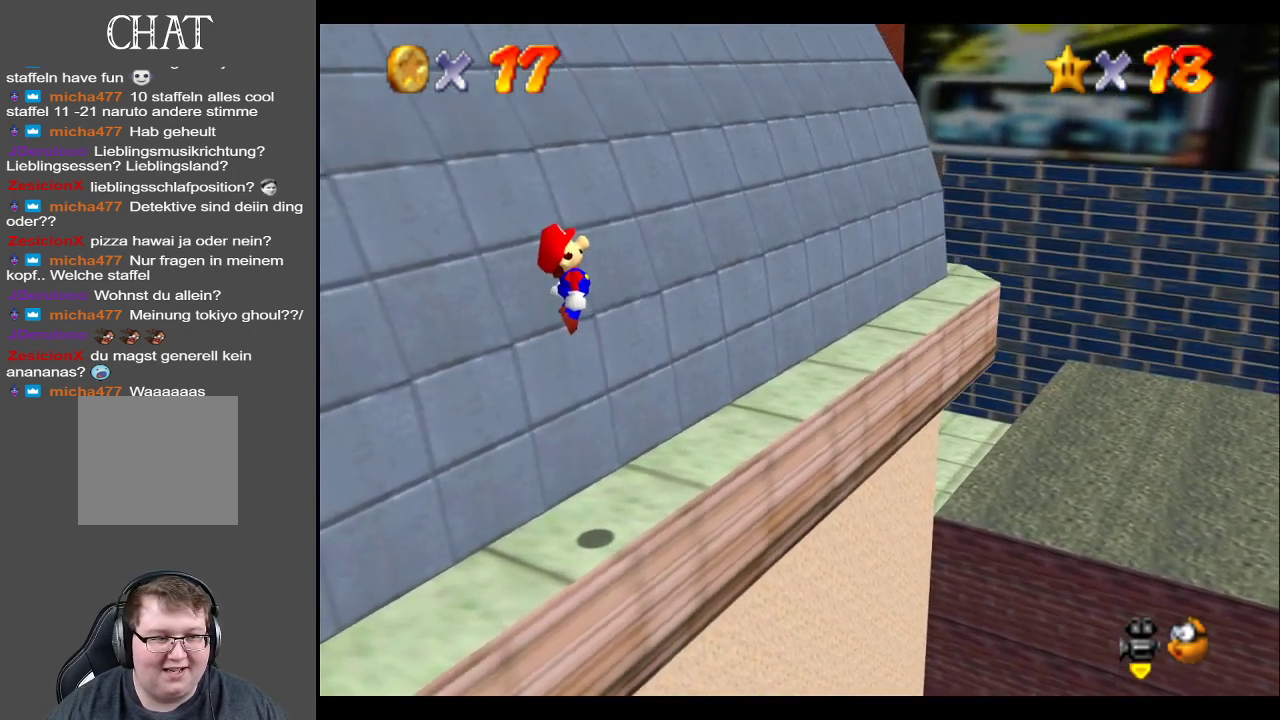
{"buttons": [], "left_stick": "center", "right_stick": "center", "events": [[383, "A", "up"]]}
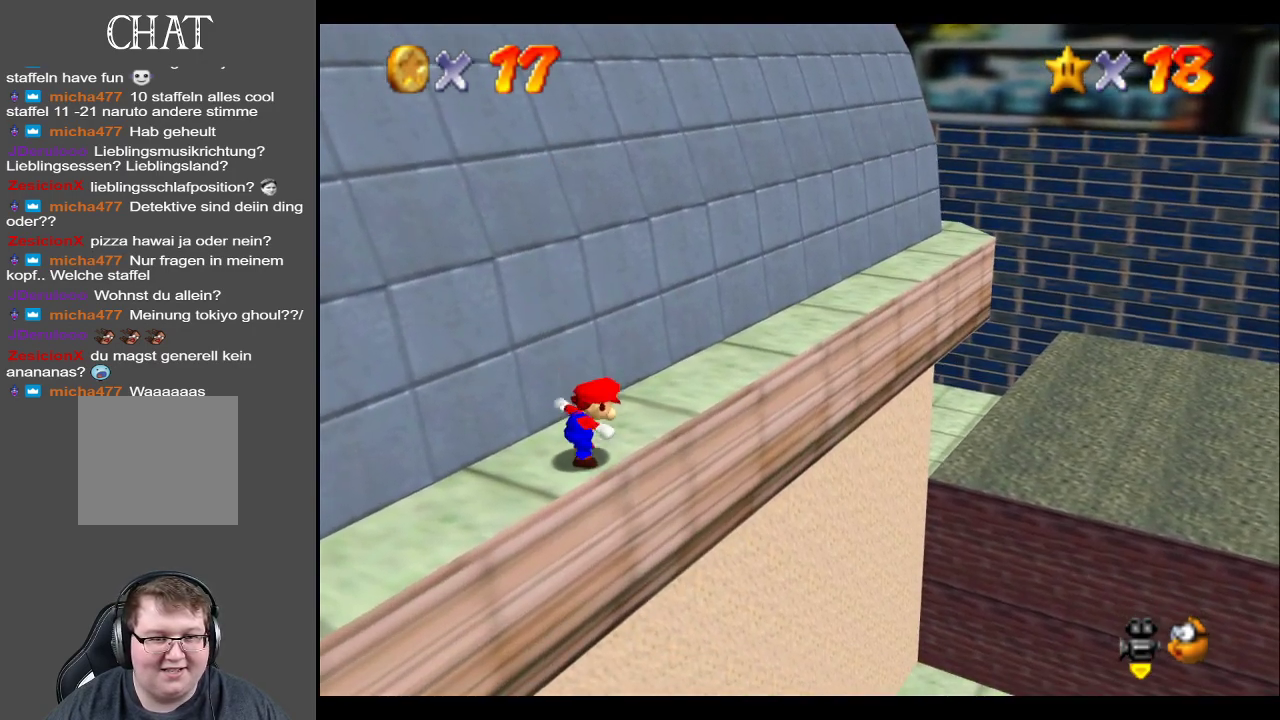
{"buttons": [], "left_stick": "up-right", "right_stick": "center", "events": [[167, "left_stick", "up"], [217, "left_stick", "up-right"]]}
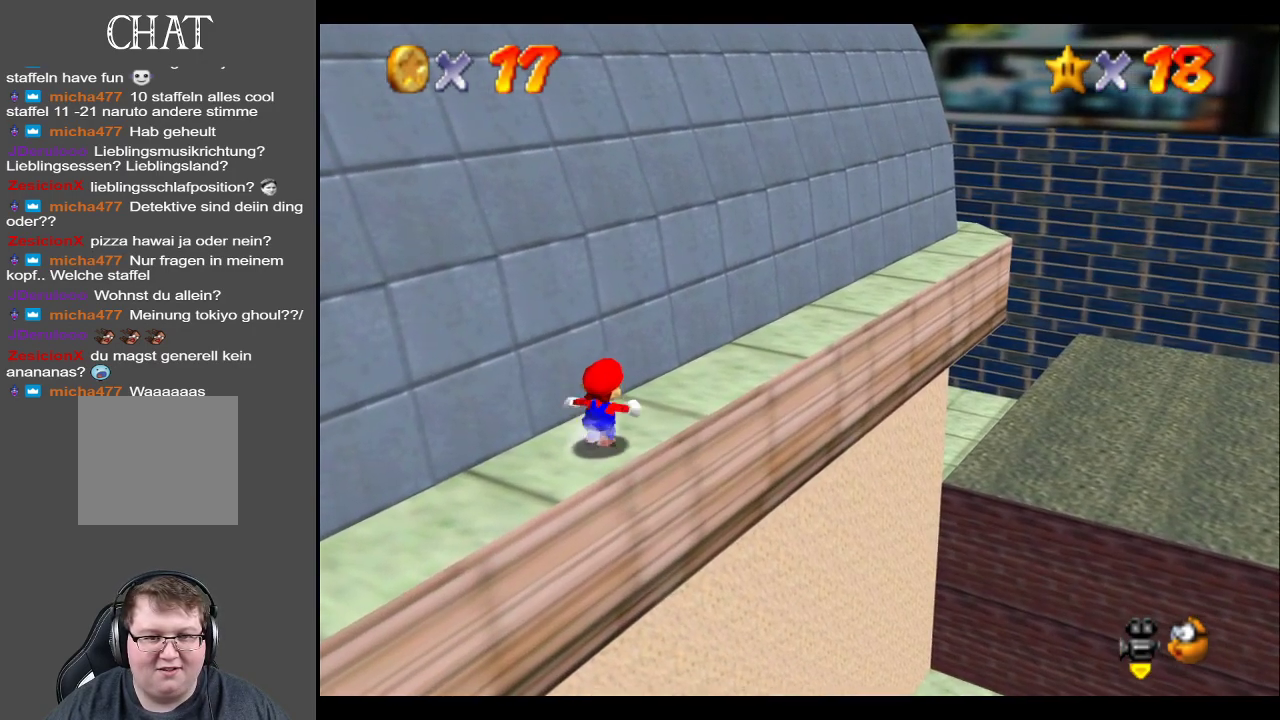
{"buttons": [], "left_stick": "up-right", "right_stick": "center", "events": []}
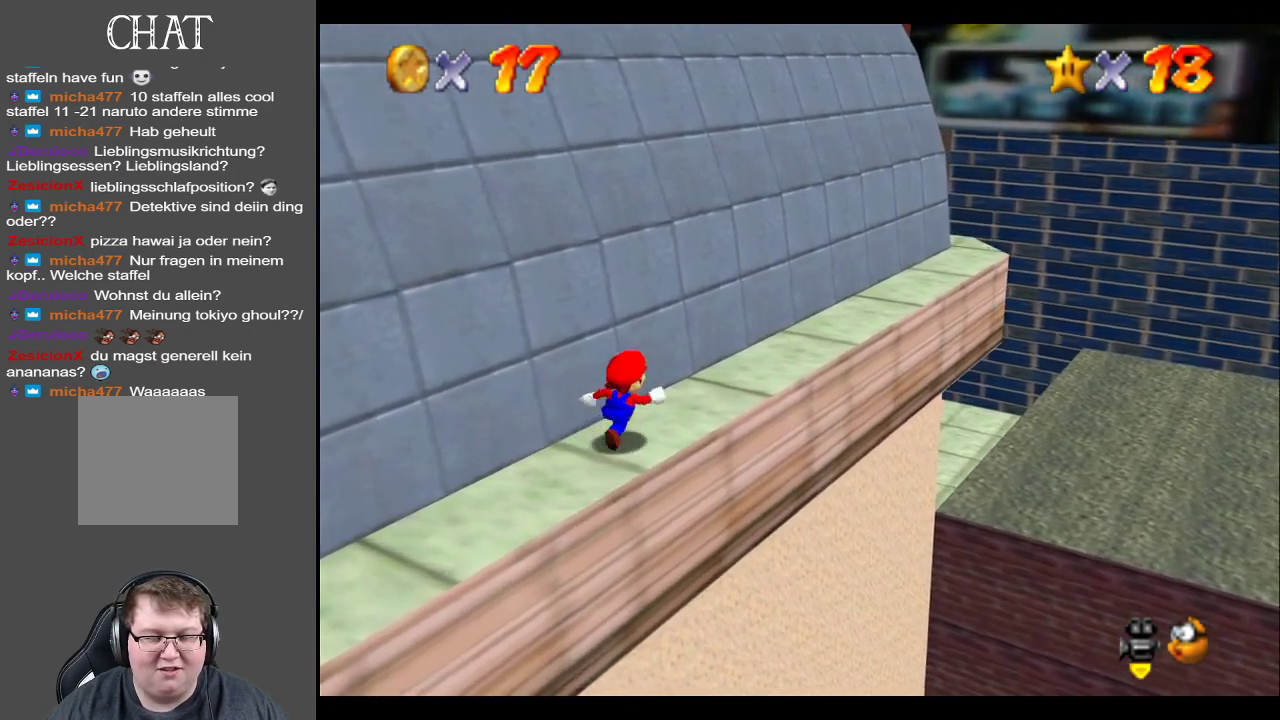
{"buttons": [], "left_stick": "up-right", "right_stick": "center", "events": []}
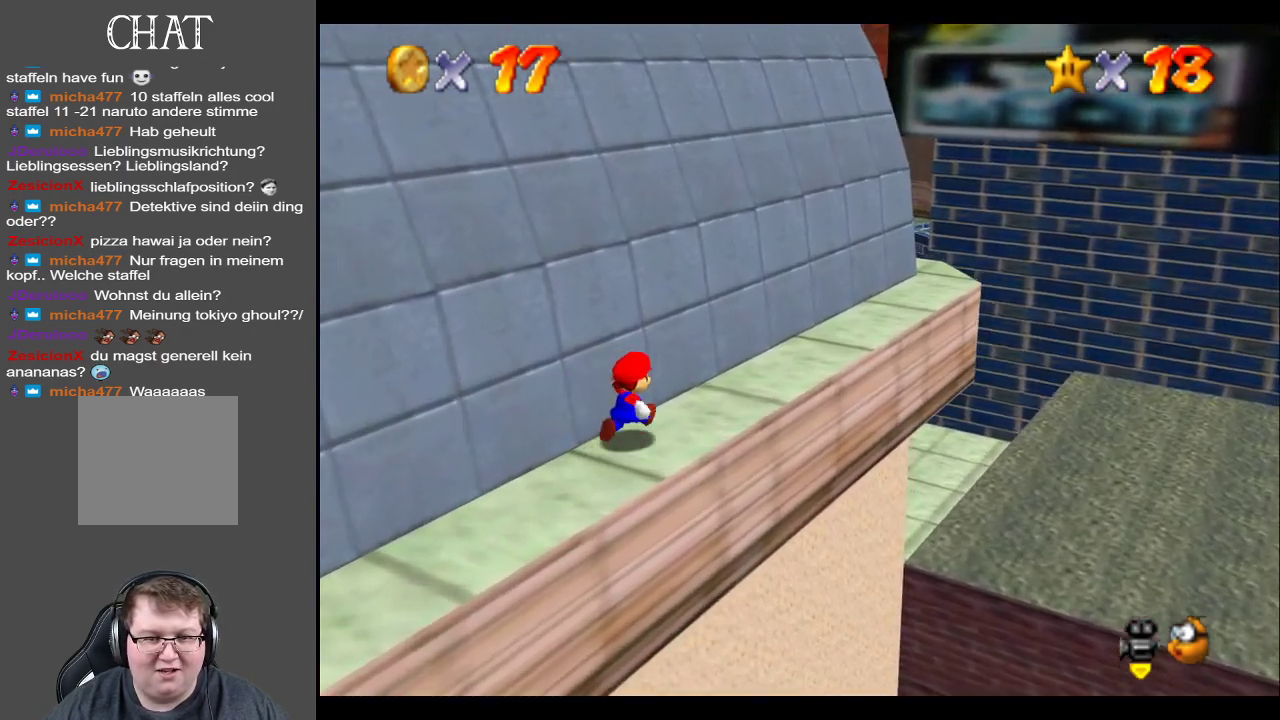
{"buttons": [], "left_stick": "up-right", "right_stick": "center", "events": []}
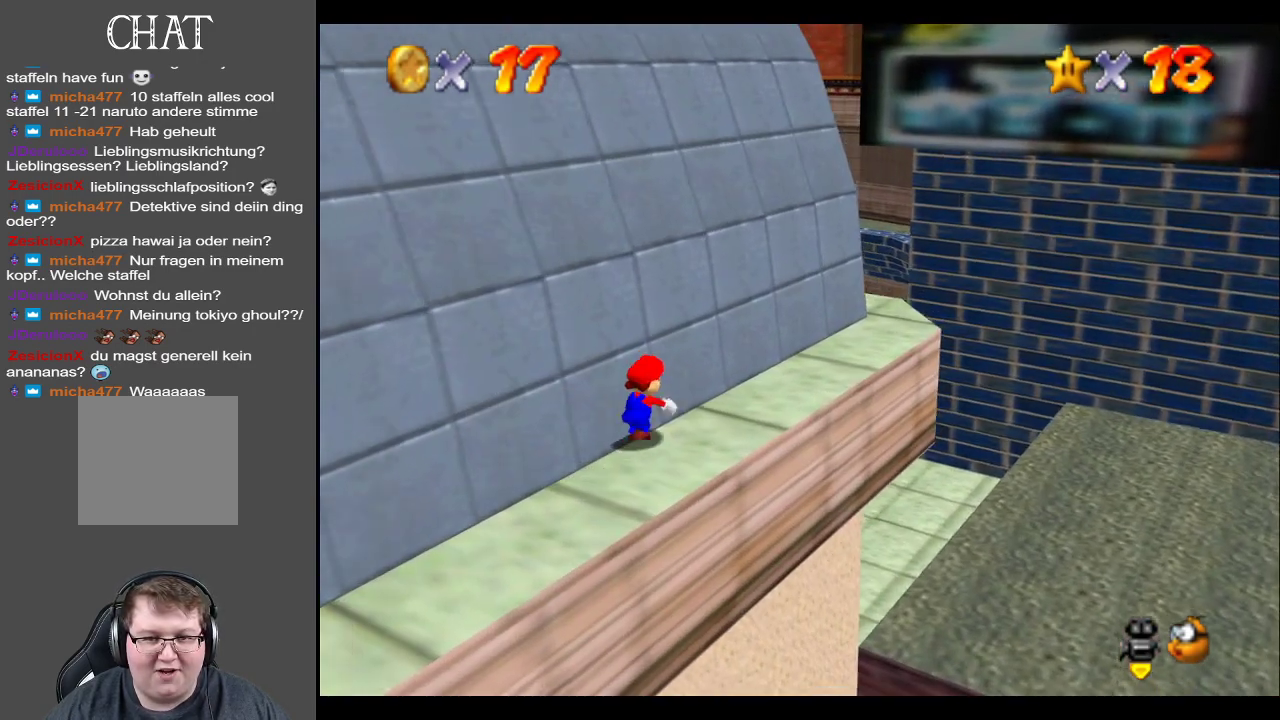
{"buttons": [], "left_stick": "up-right", "right_stick": "center", "events": []}
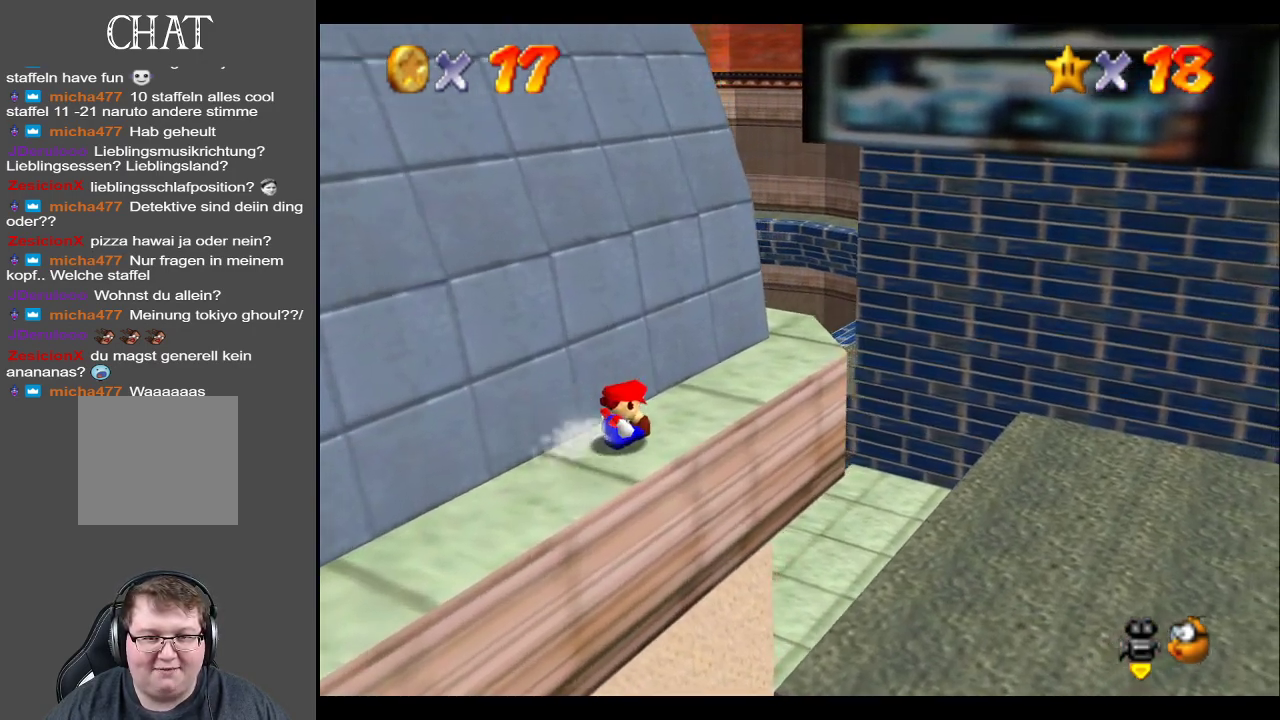
{"buttons": [], "left_stick": "up", "right_stick": "center", "events": [[83, "A", "down"], [200, "A", "up"], [333, "left_stick", "up"]]}
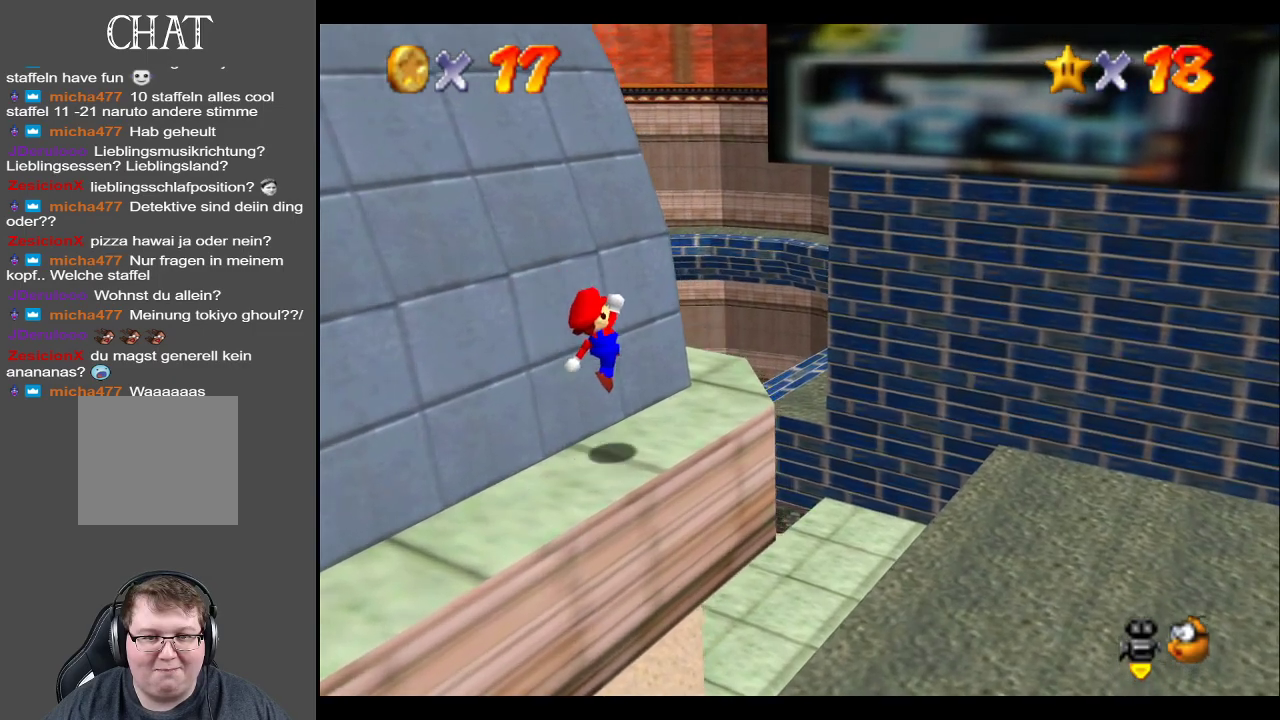
{"buttons": [], "left_stick": "up-right", "right_stick": "center", "events": [[17, "left_stick", "up-right"], [317, "A", "down"], [467, "A", "up"]]}